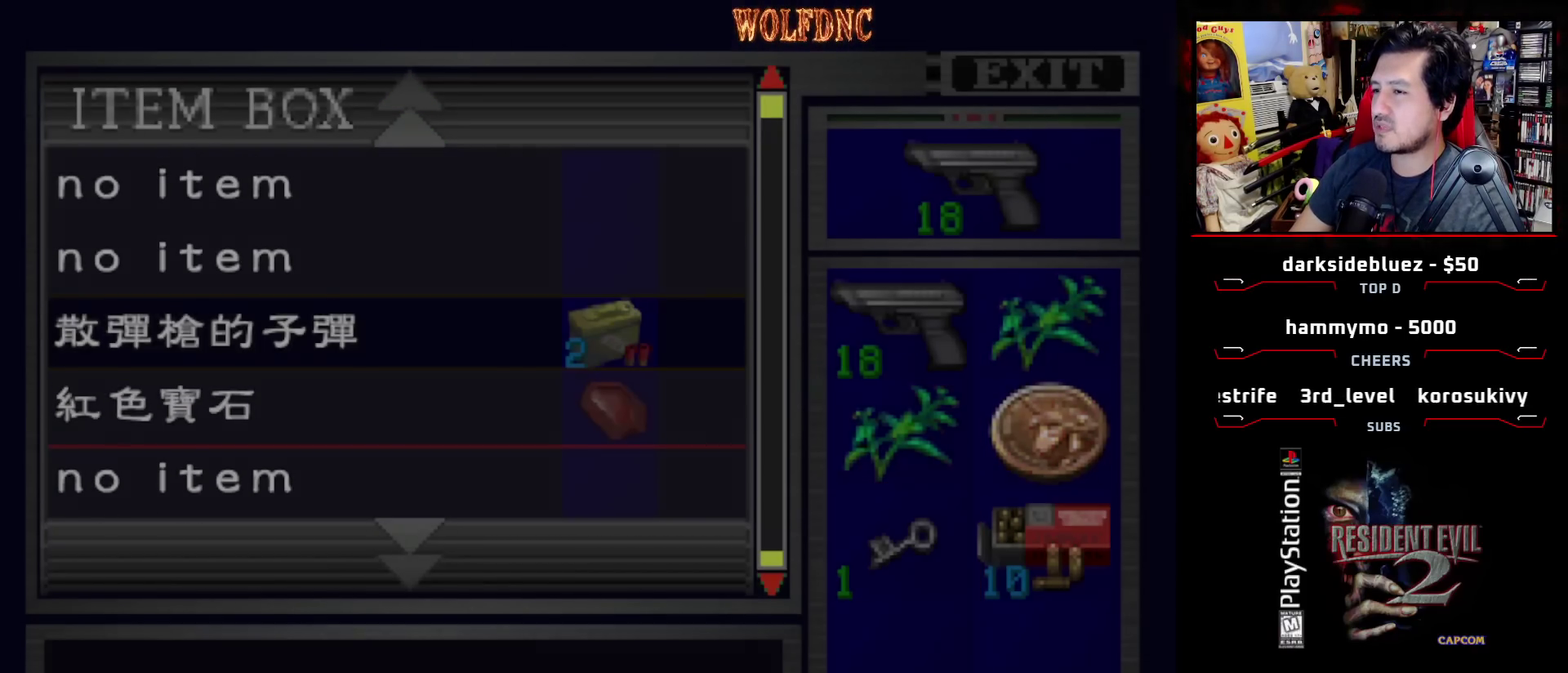
Gameplay with a controller (PlayStation layout); each line is a JSON object with the inputs held at the frame after it. "events" lists button and stick changes between this image and that frame as [ms after this image, input, new state], when the widget could be followed in between. Not read: L3 R3.
{"buttons": ["DPAD_LEFT"], "events": [[67, "DPAD_LEFT", "down"], [183, "SQUARE", "up"]]}
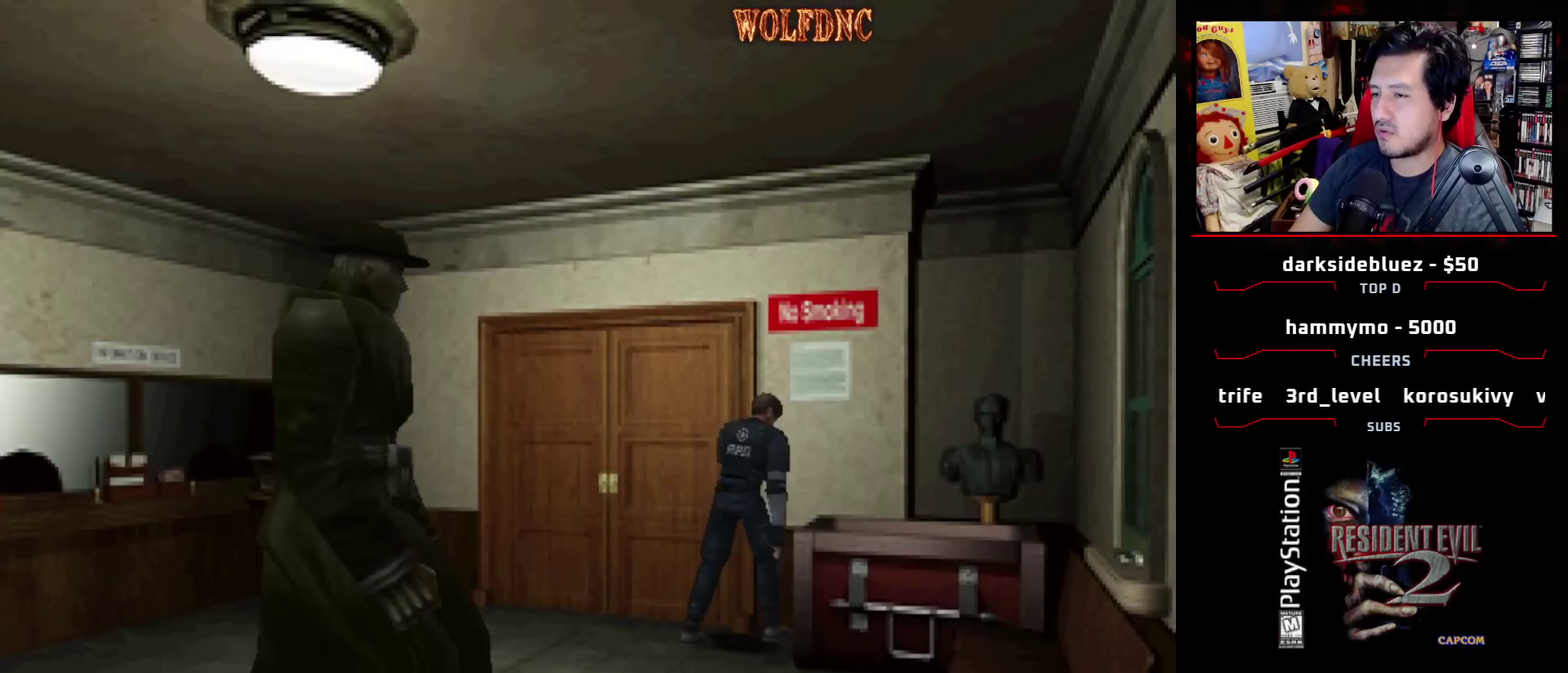
{"buttons": ["CROSS", "SQUARE", "DPAD_UP", "DPAD_LEFT"], "events": [[233, "SQUARE", "down"], [333, "DPAD_UP", "down"], [500, "CROSS", "down"]]}
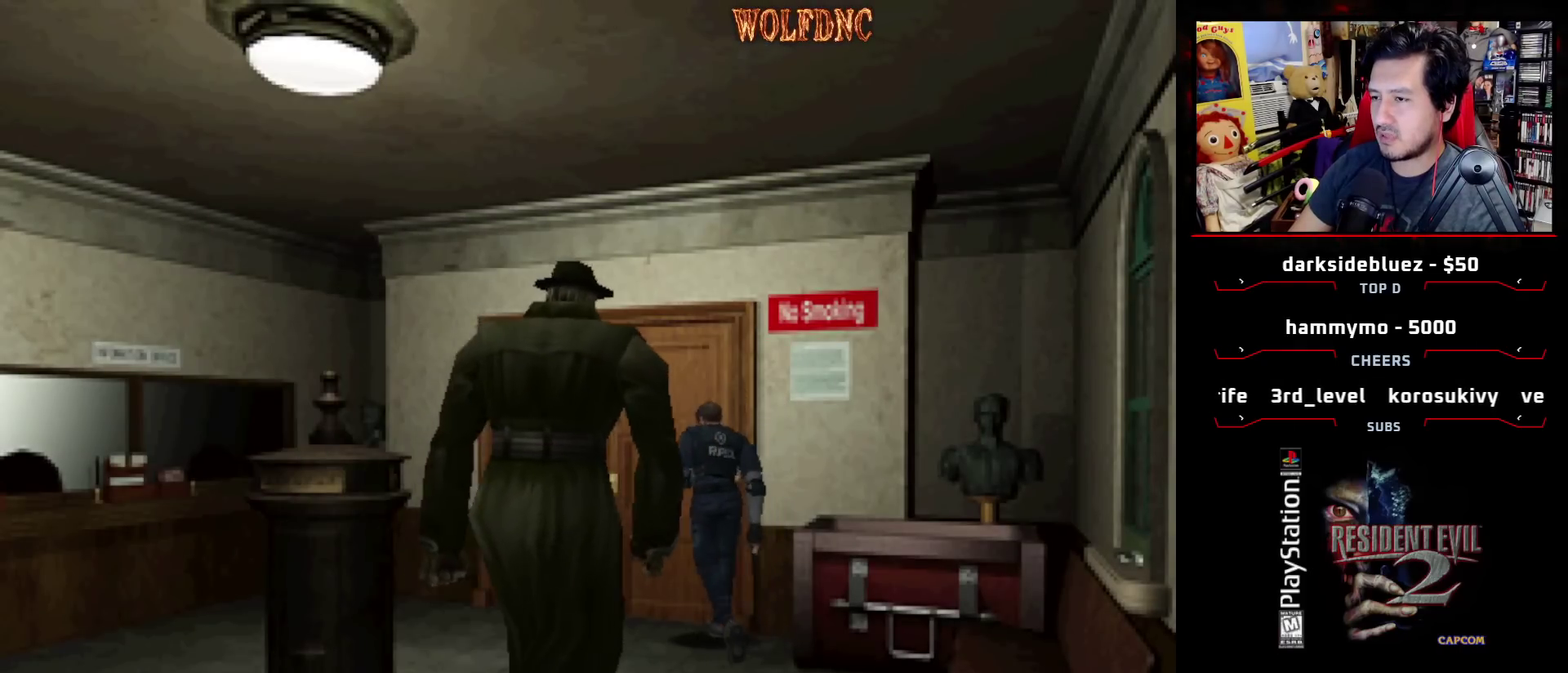
{"buttons": [], "events": [[67, "DPAD_LEFT", "up"], [83, "CROSS", "up"], [167, "CROSS", "down"], [200, "SQUARE", "up"], [250, "CROSS", "up"], [250, "DPAD_UP", "up"]]}
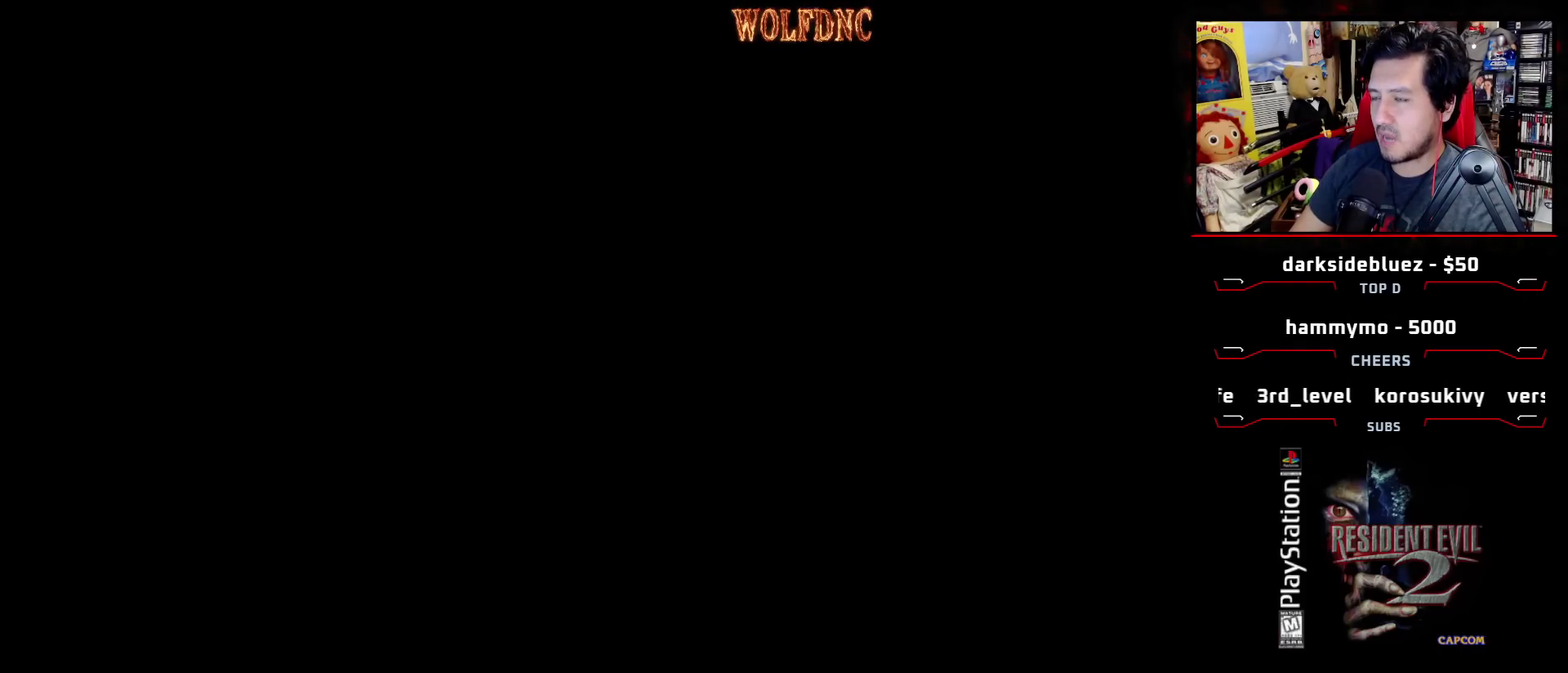
{"buttons": [], "events": []}
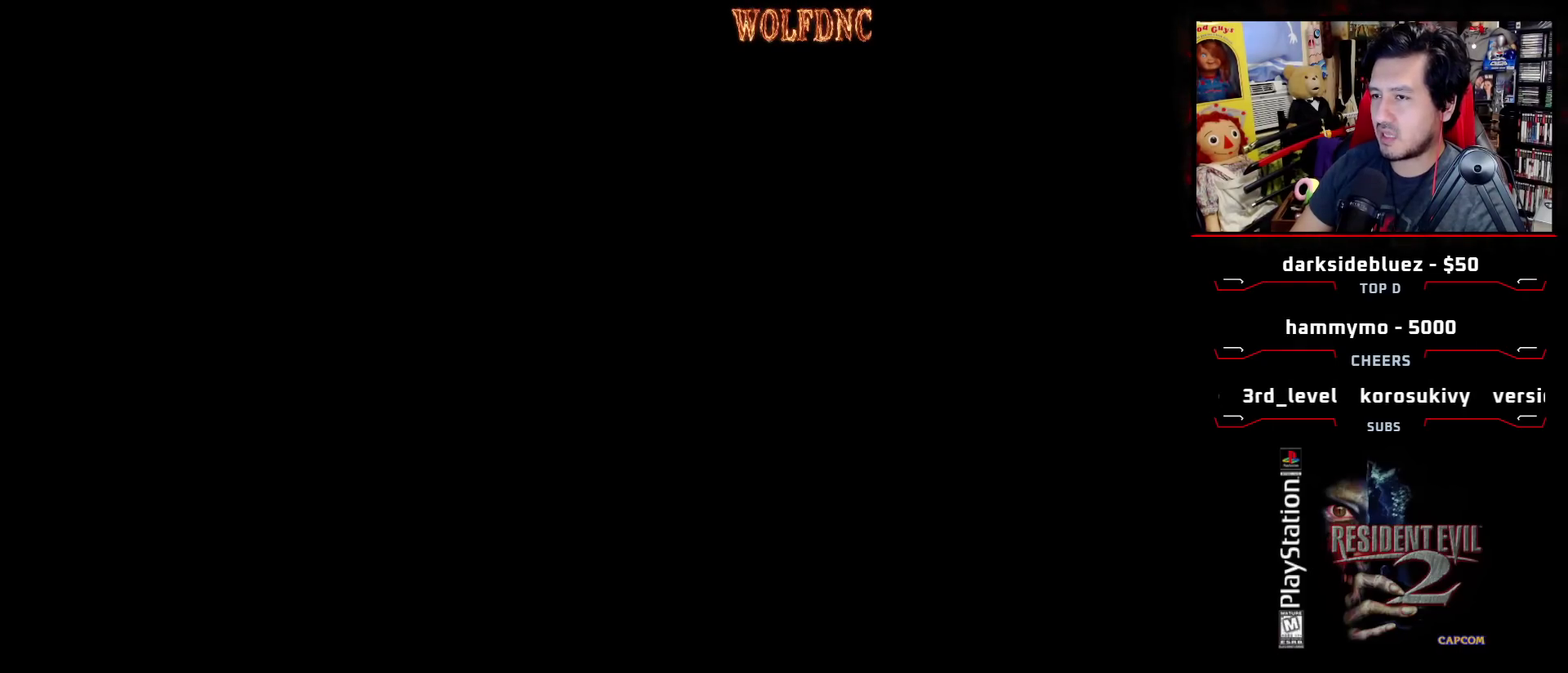
{"buttons": [], "events": []}
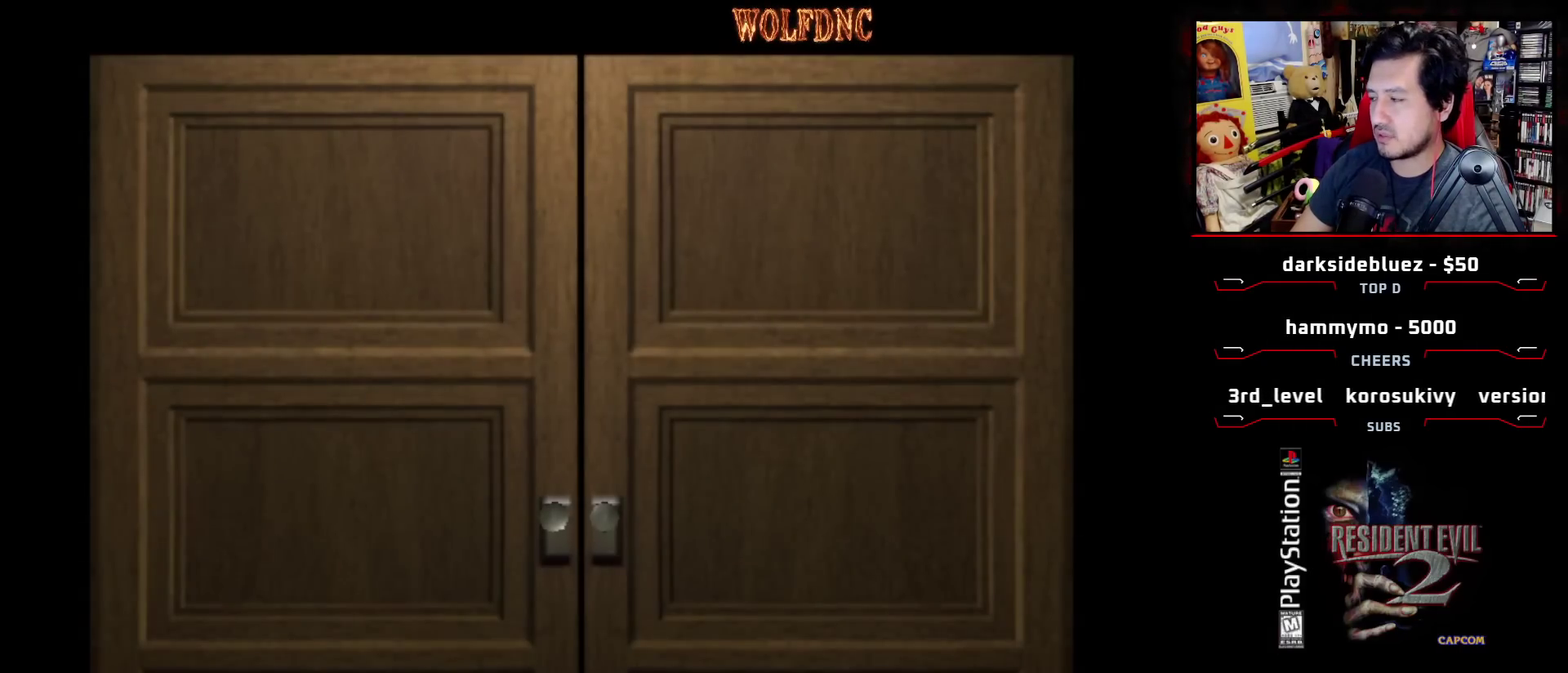
{"buttons": [], "events": []}
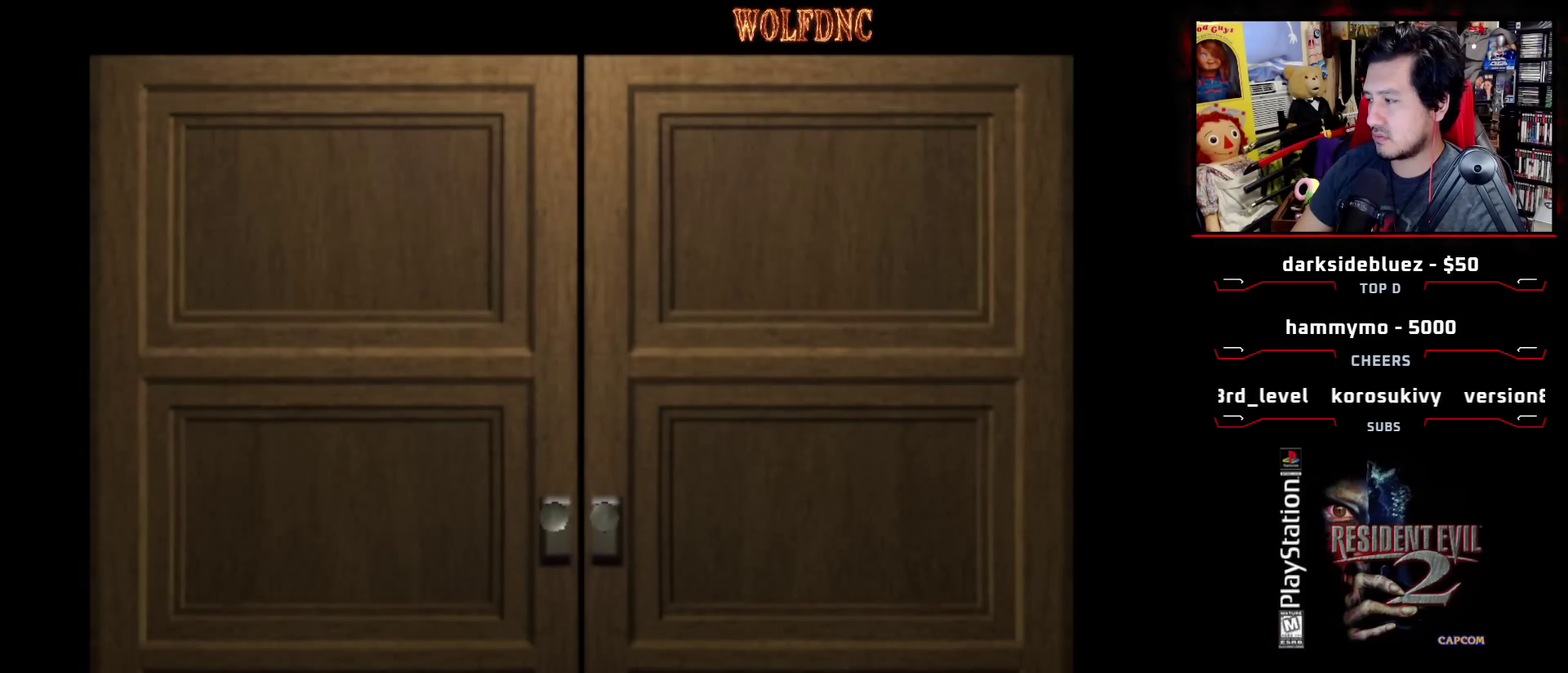
{"buttons": [], "events": []}
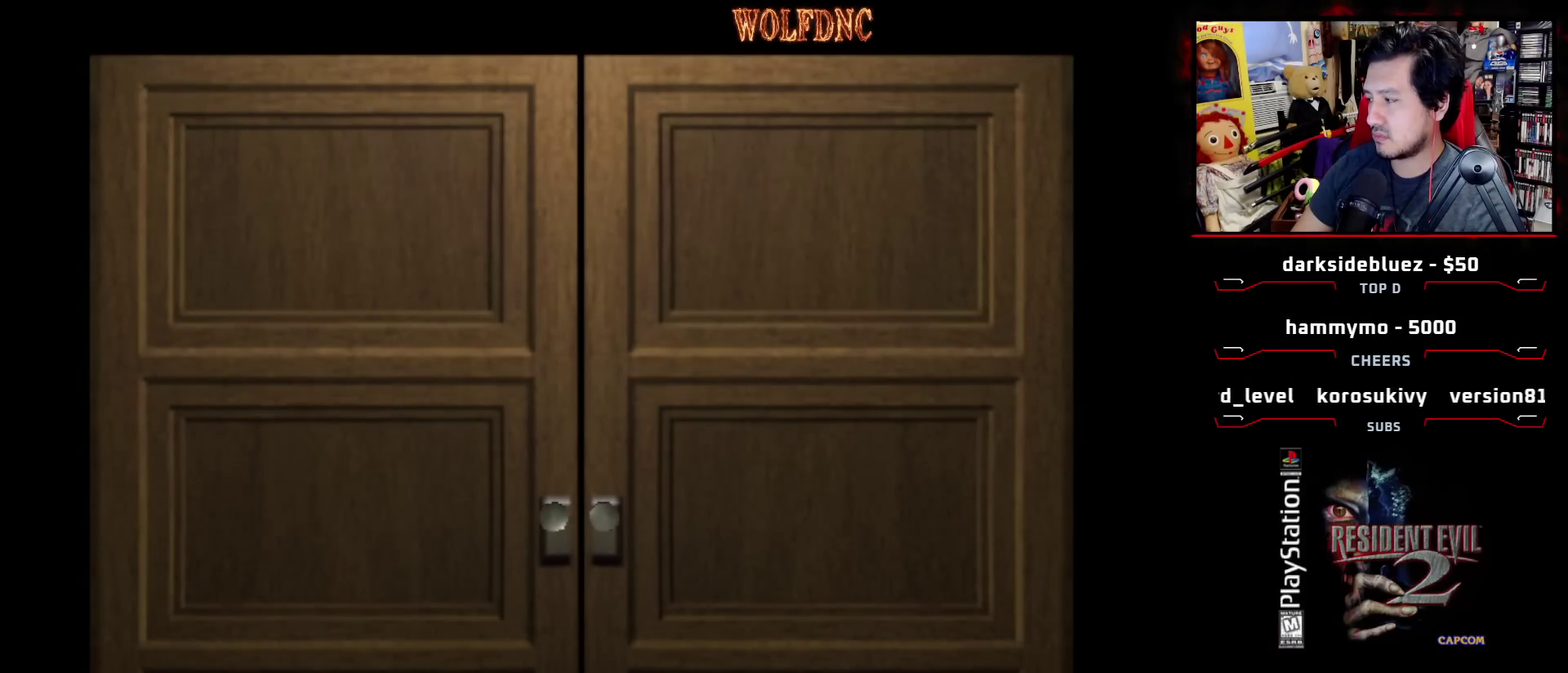
{"buttons": ["DPAD_UP"], "events": [[333, "CROSS", "down"], [433, "DPAD_UP", "down"], [483, "CROSS", "up"]]}
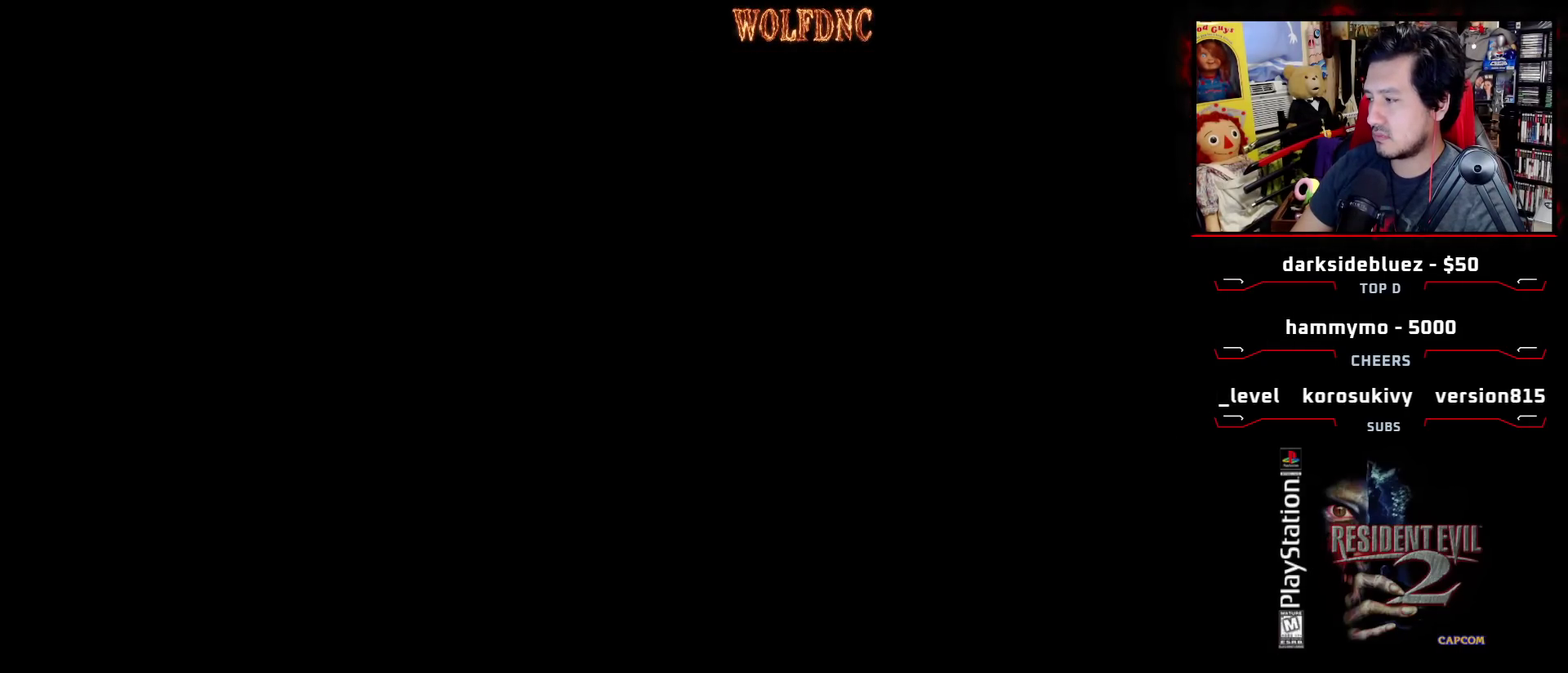
{"buttons": ["SQUARE", "DPAD_UP"], "events": [[17, "SQUARE", "down"], [117, "DPAD_RIGHT", "down"], [250, "DPAD_RIGHT", "up"]]}
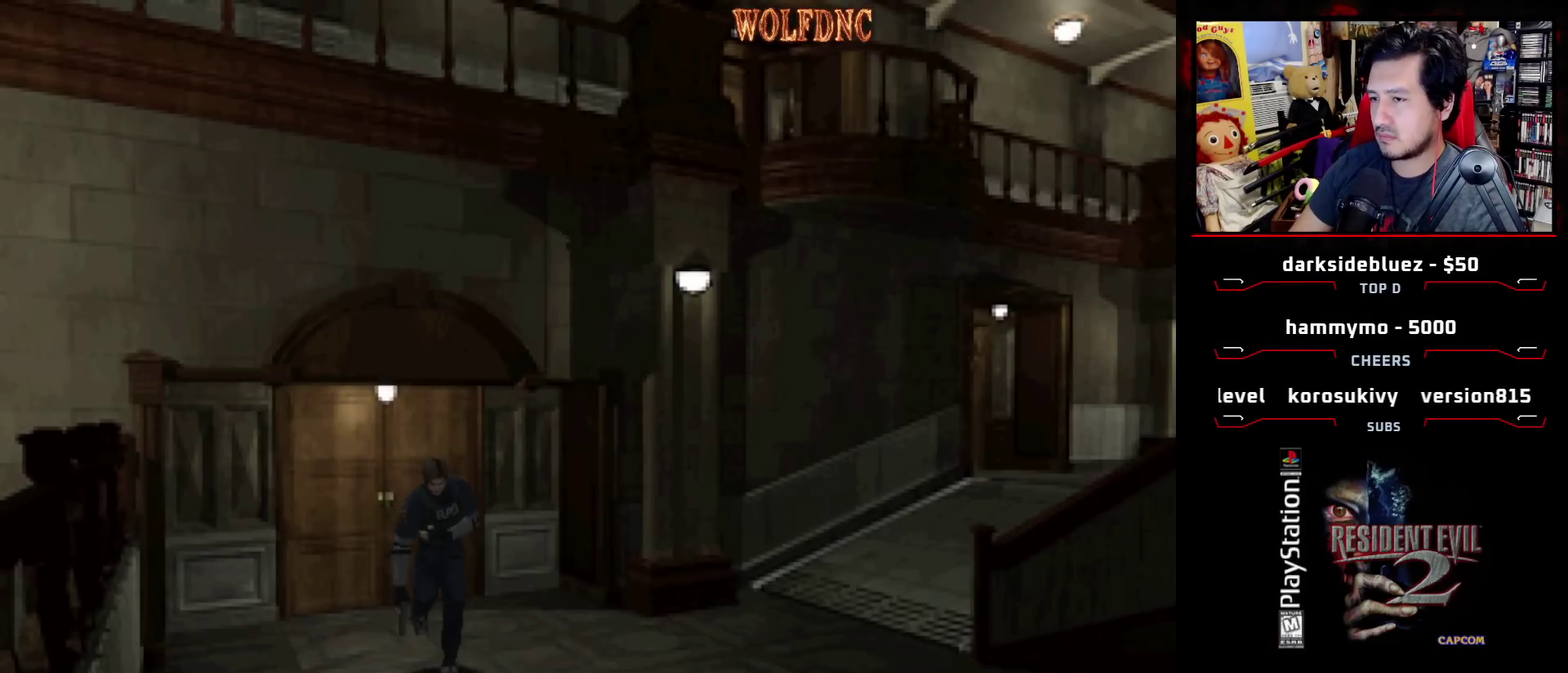
{"buttons": ["SQUARE", "DPAD_UP"], "events": [[183, "DPAD_LEFT", "down"], [267, "DPAD_LEFT", "up"]]}
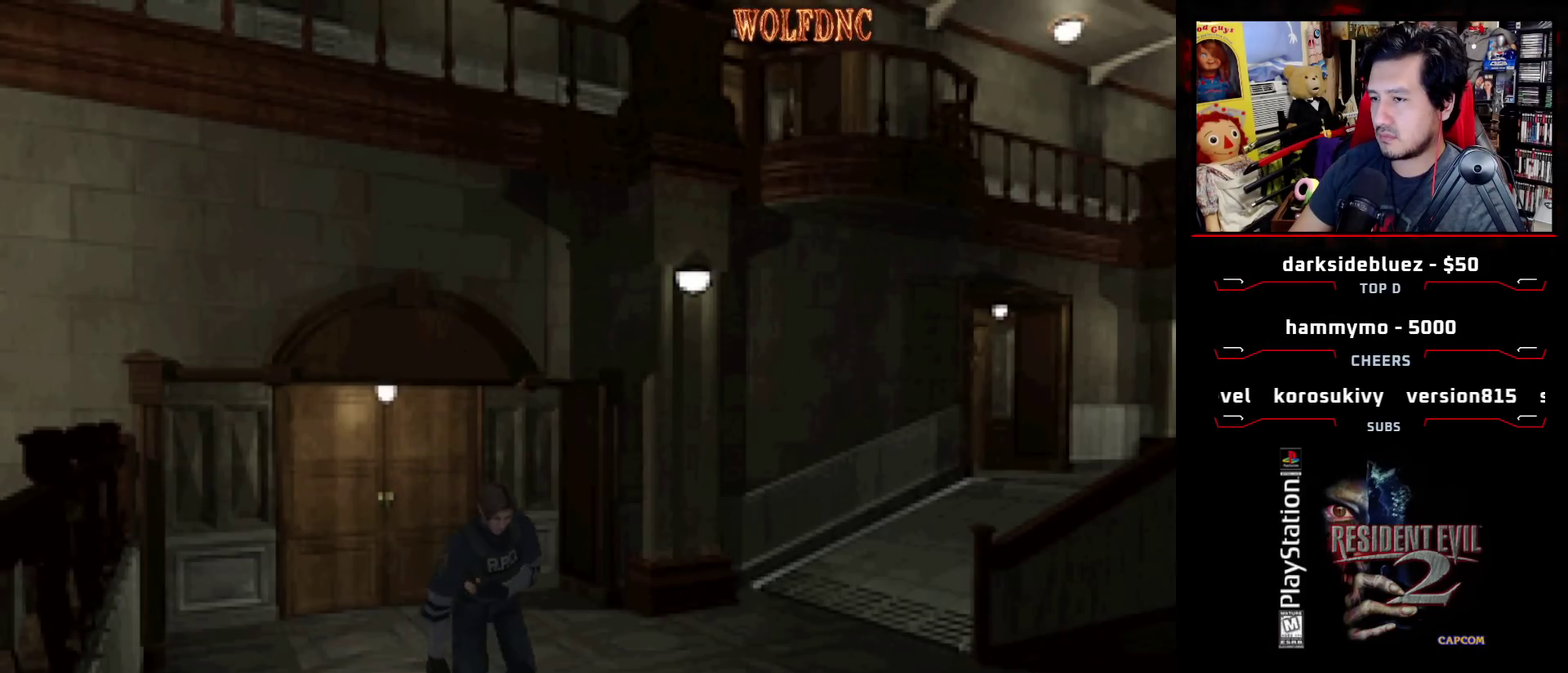
{"buttons": ["CROSS", "SQUARE", "DPAD_UP"], "events": [[200, "CROSS", "down"], [283, "CROSS", "up"], [333, "CROSS", "down"], [383, "DPAD_RIGHT", "down"], [467, "DPAD_RIGHT", "up"]]}
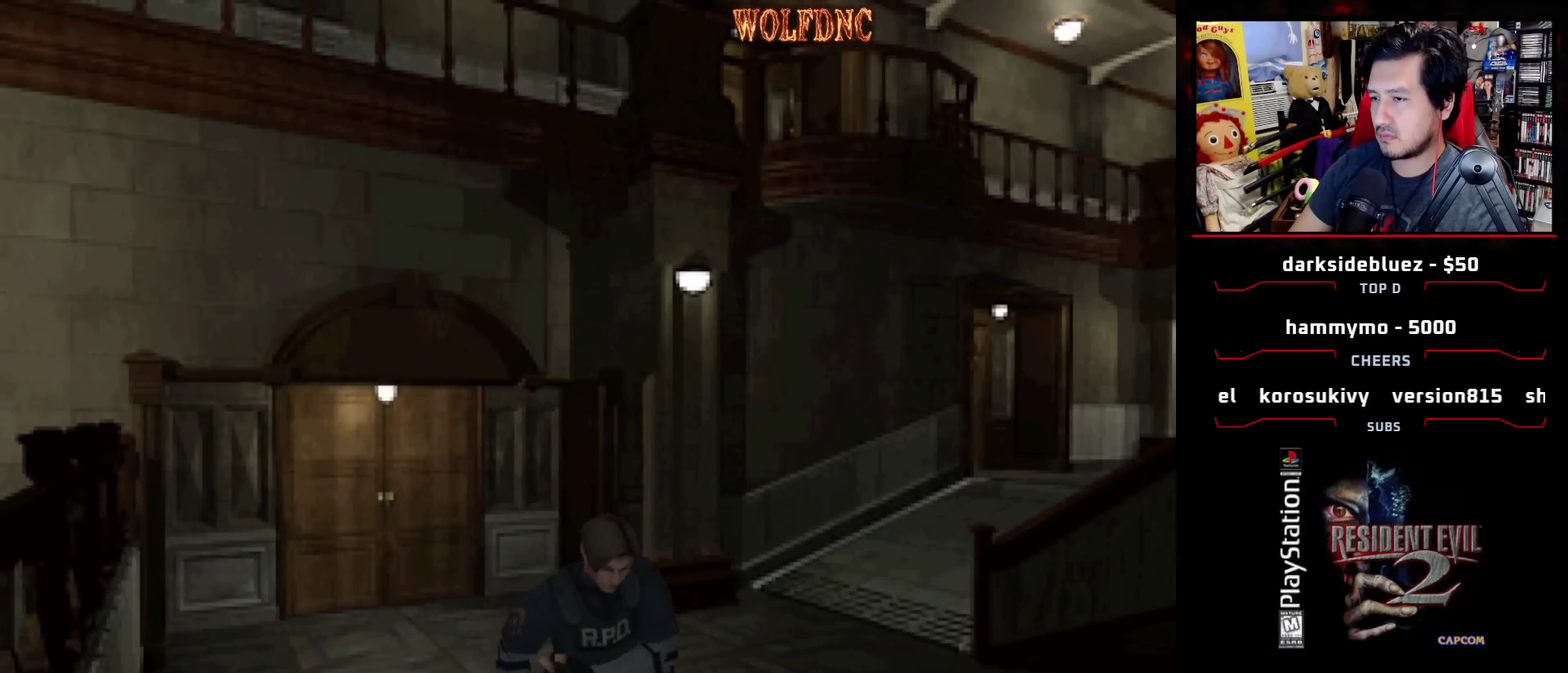
{"buttons": ["CROSS", "SQUARE", "DPAD_UP", "DPAD_RIGHT"], "events": [[67, "CROSS", "up"], [117, "CROSS", "down"], [200, "CROSS", "up"], [250, "CROSS", "down"], [250, "DPAD_RIGHT", "down"]]}
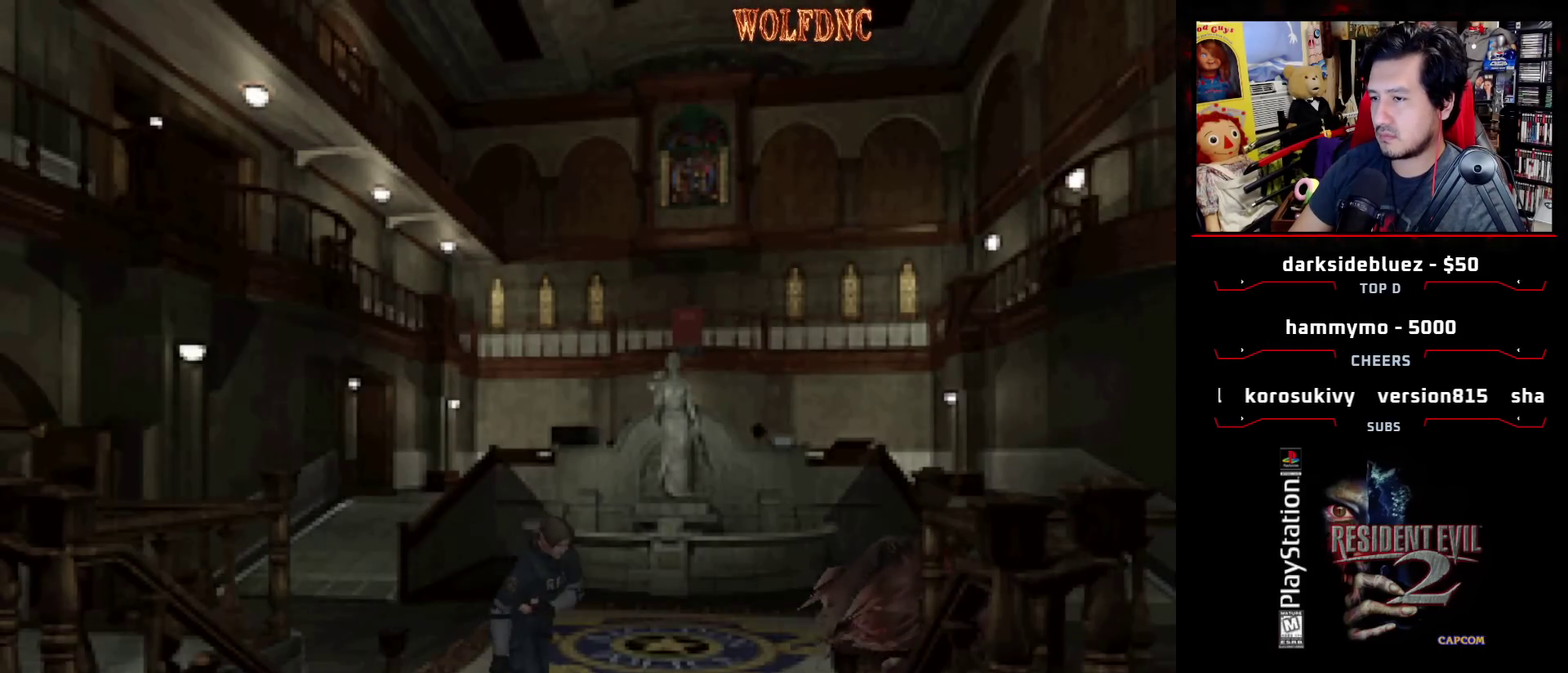
{"buttons": ["CROSS", "SQUARE", "DPAD_UP"], "events": [[167, "CROSS", "up"], [233, "CROSS", "down"], [450, "DPAD_RIGHT", "up"]]}
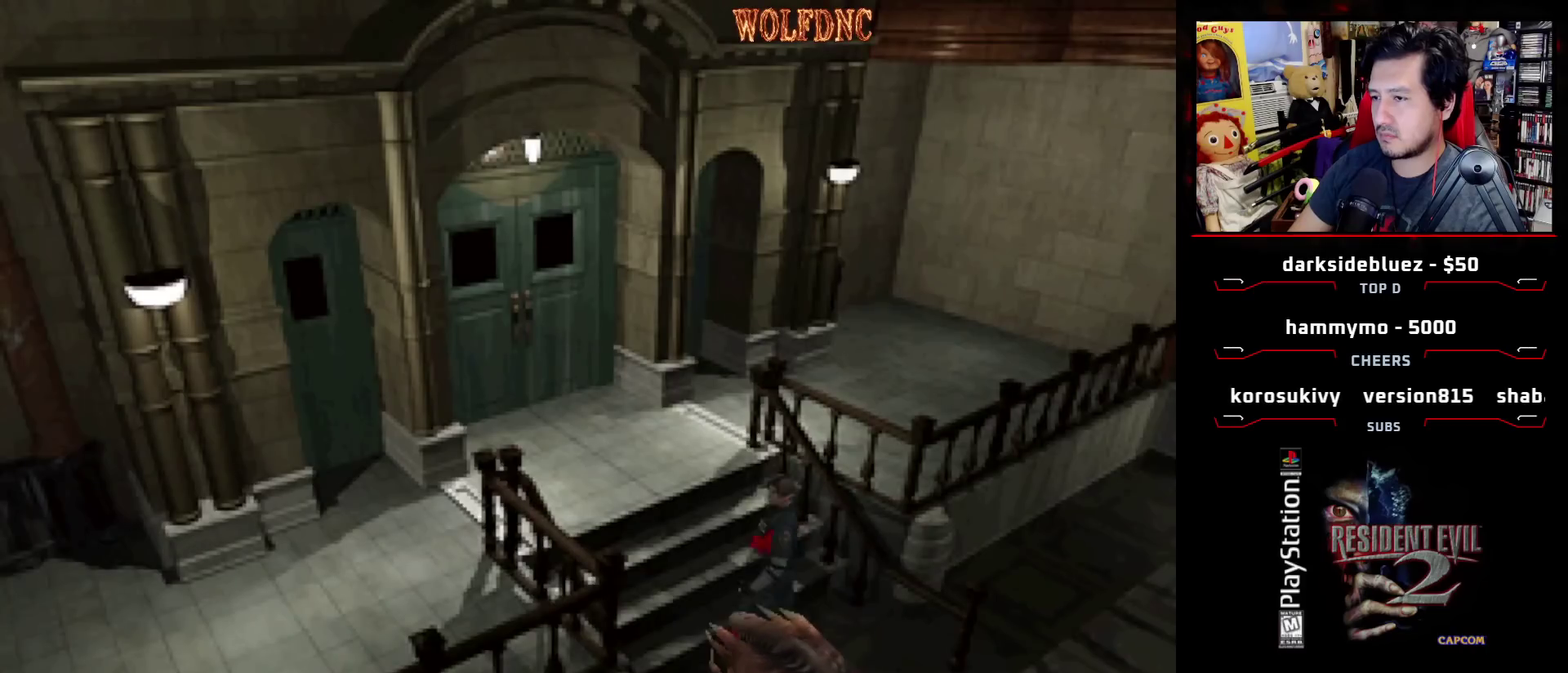
{"buttons": ["CROSS", "SQUARE", "DPAD_UP", "DPAD_RIGHT"], "events": [[150, "CROSS", "up"], [150, "SQUARE", "up"], [283, "CROSS", "down"], [383, "CROSS", "up"], [383, "SQUARE", "down"], [433, "CROSS", "down"], [433, "DPAD_RIGHT", "down"]]}
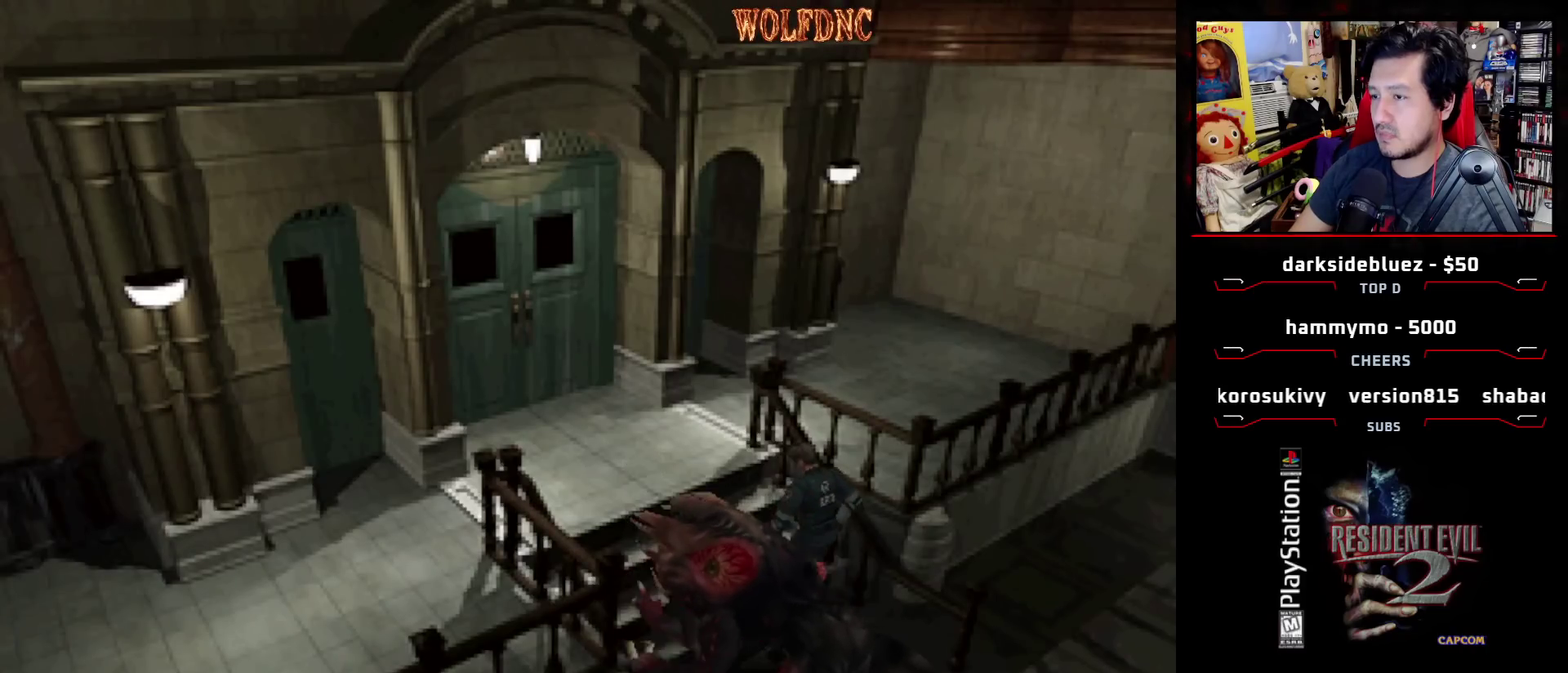
{"buttons": ["DPAD_UP"], "events": [[17, "CROSS", "up"], [67, "CROSS", "down"], [250, "CROSS", "up"], [250, "DPAD_RIGHT", "up"], [300, "CROSS", "down"], [350, "CROSS", "up"], [400, "CROSS", "down"], [483, "CROSS", "up"], [483, "SQUARE", "up"]]}
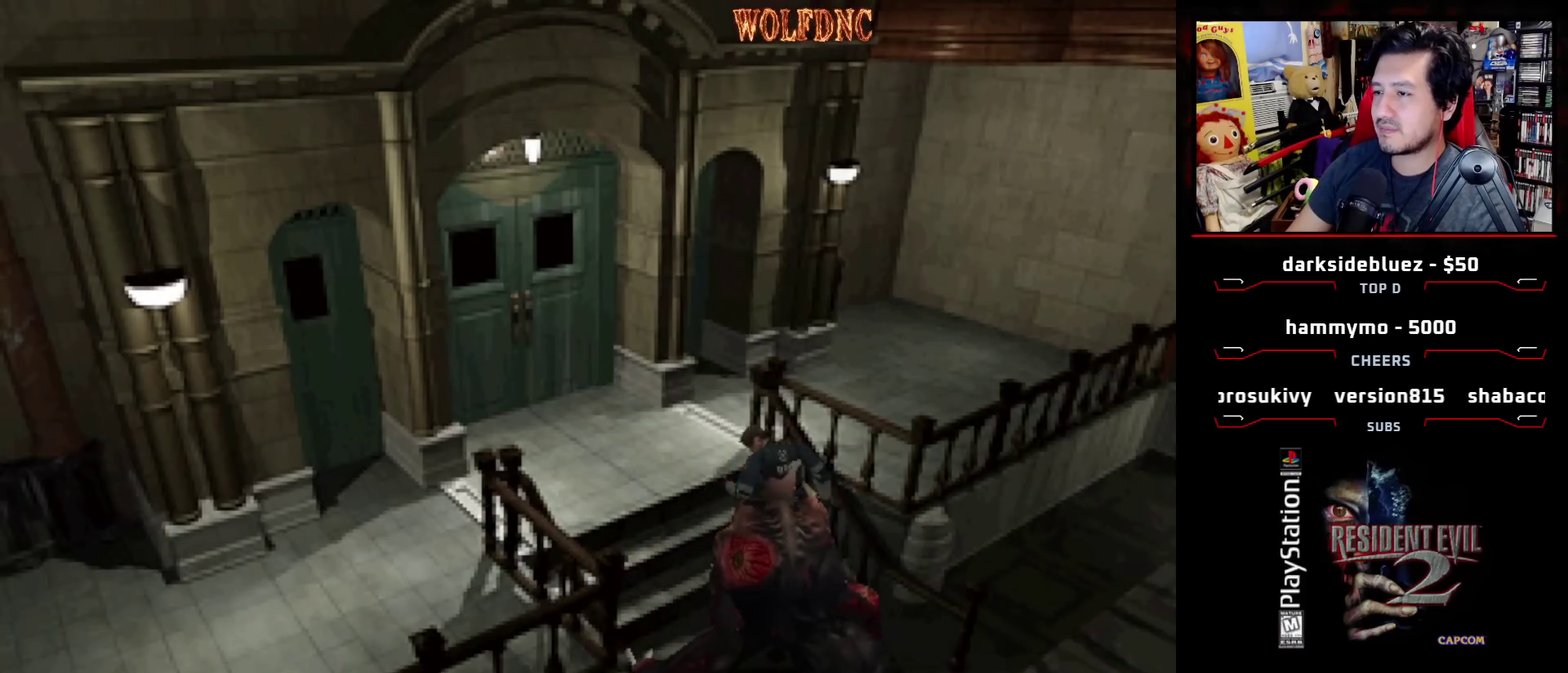
{"buttons": [], "events": [[33, "CROSS", "down"], [33, "SQUARE", "down"], [83, "SQUARE", "up"], [217, "CROSS", "up"], [267, "DPAD_UP", "up"]]}
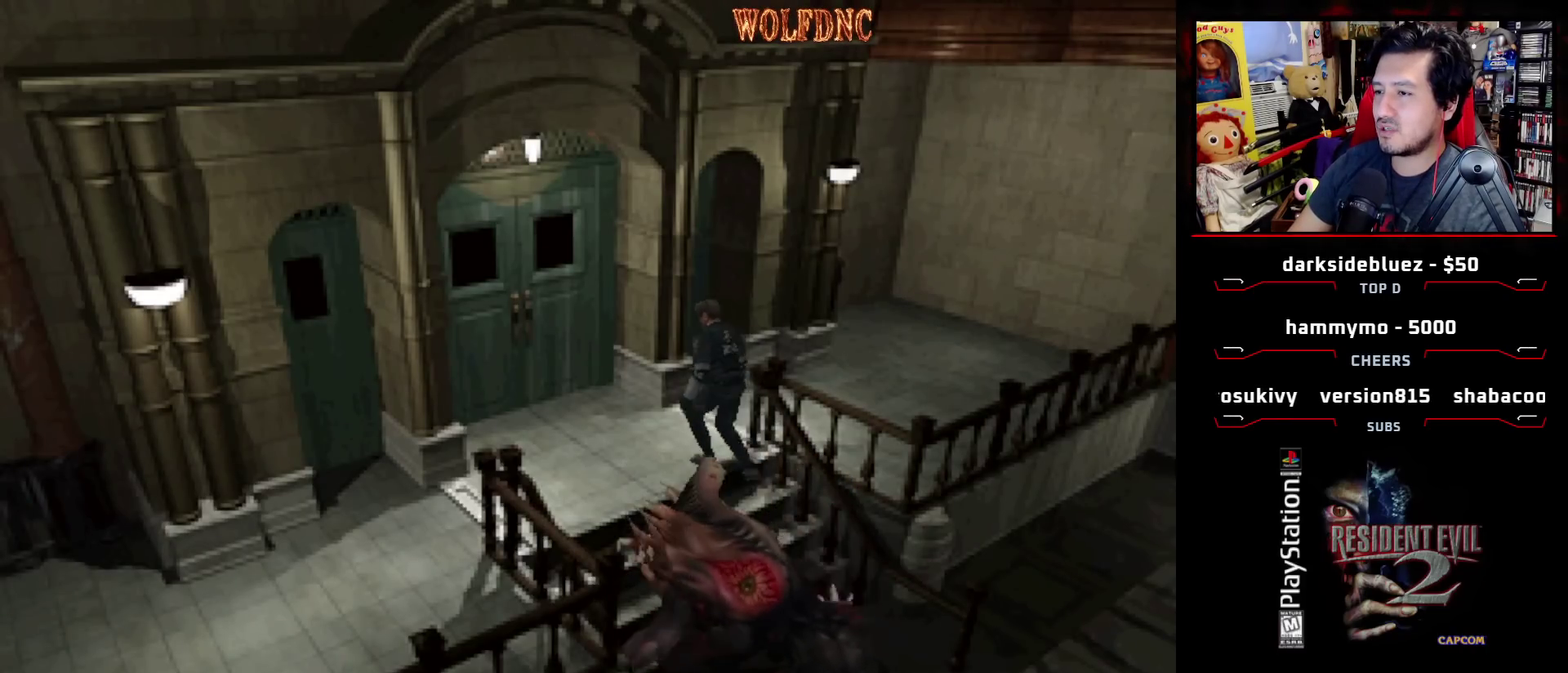
{"buttons": ["SQUARE", "DPAD_UP"], "events": [[150, "DPAD_UP", "down"], [233, "SQUARE", "down"], [383, "SQUARE", "up"], [433, "SQUARE", "down"]]}
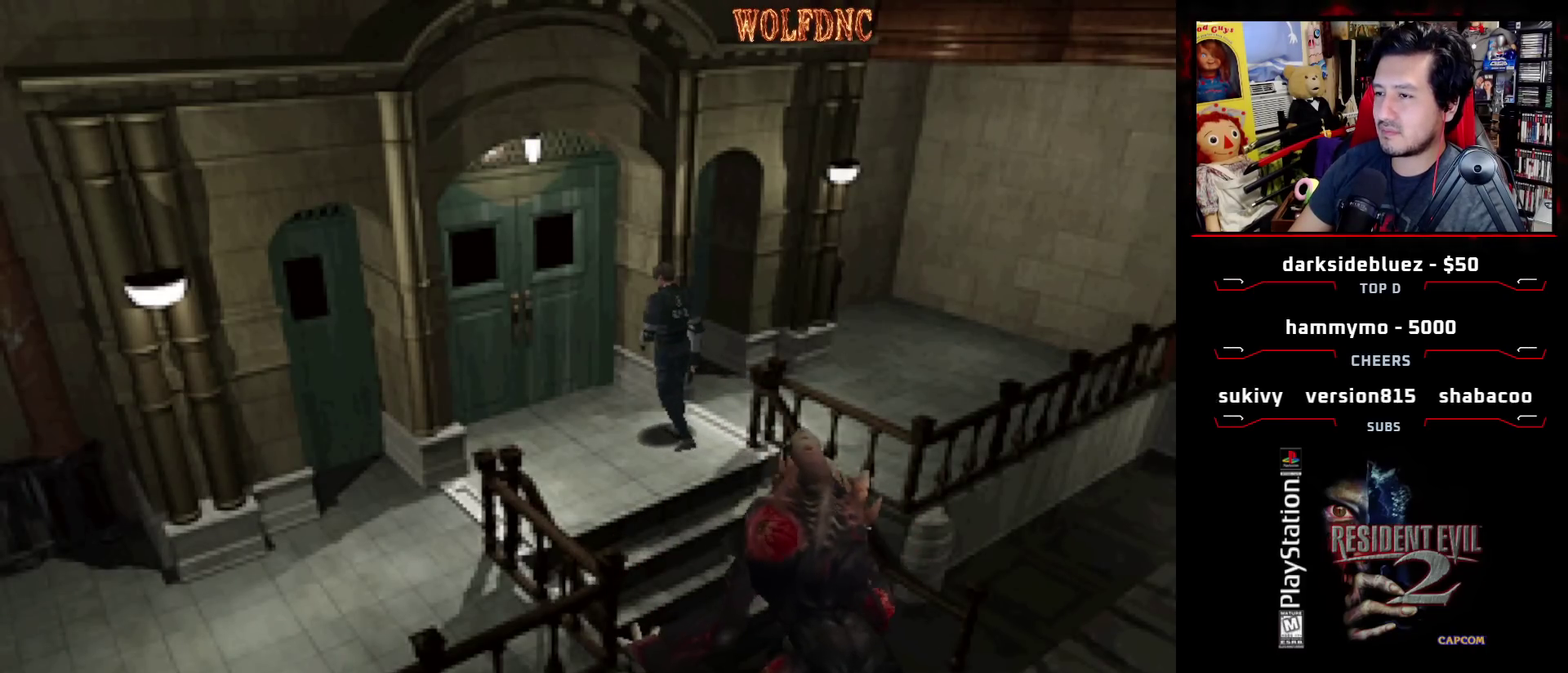
{"buttons": ["CIRCLE"], "events": [[67, "DPAD_RIGHT", "down"], [67, "SQUARE", "up"], [117, "DPAD_UP", "up"], [483, "CIRCLE", "down"], [483, "DPAD_RIGHT", "up"]]}
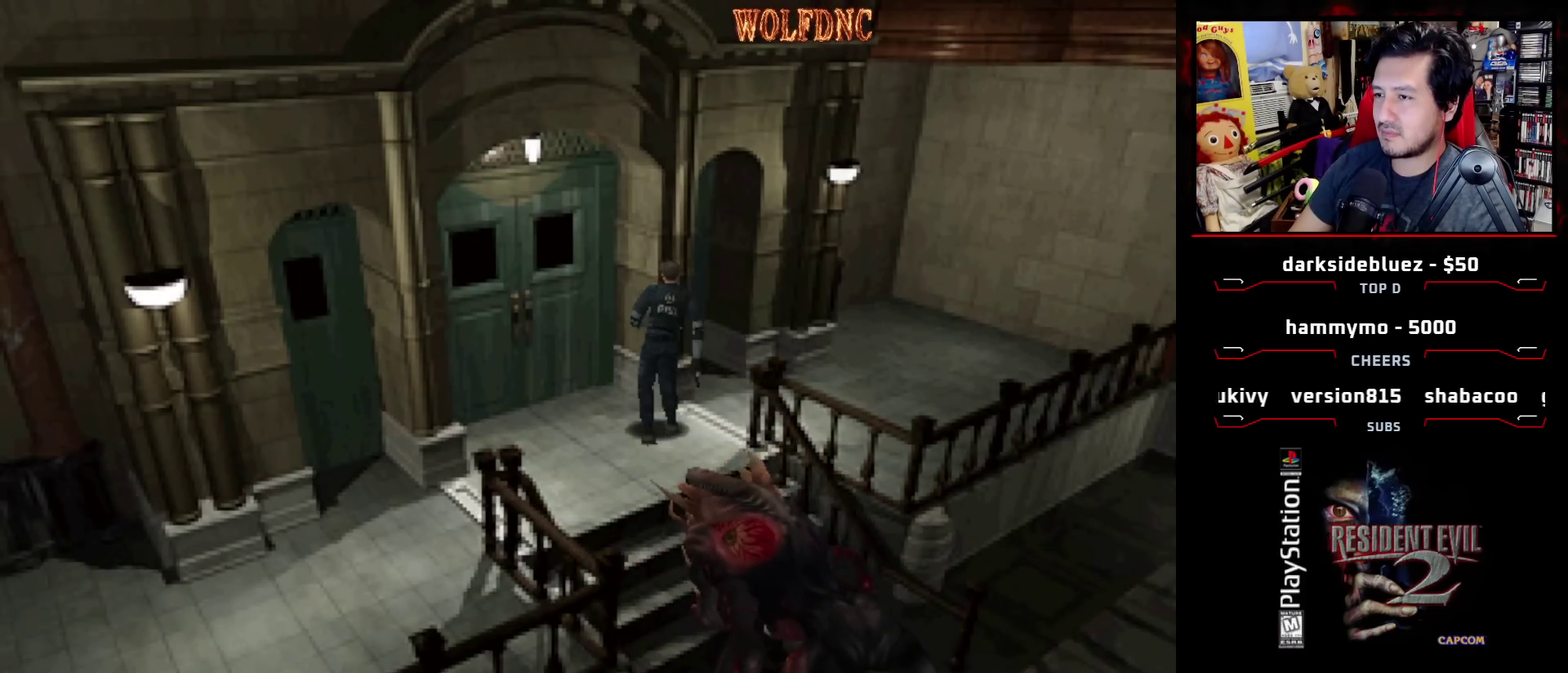
{"buttons": [], "events": [[133, "CIRCLE", "up"]]}
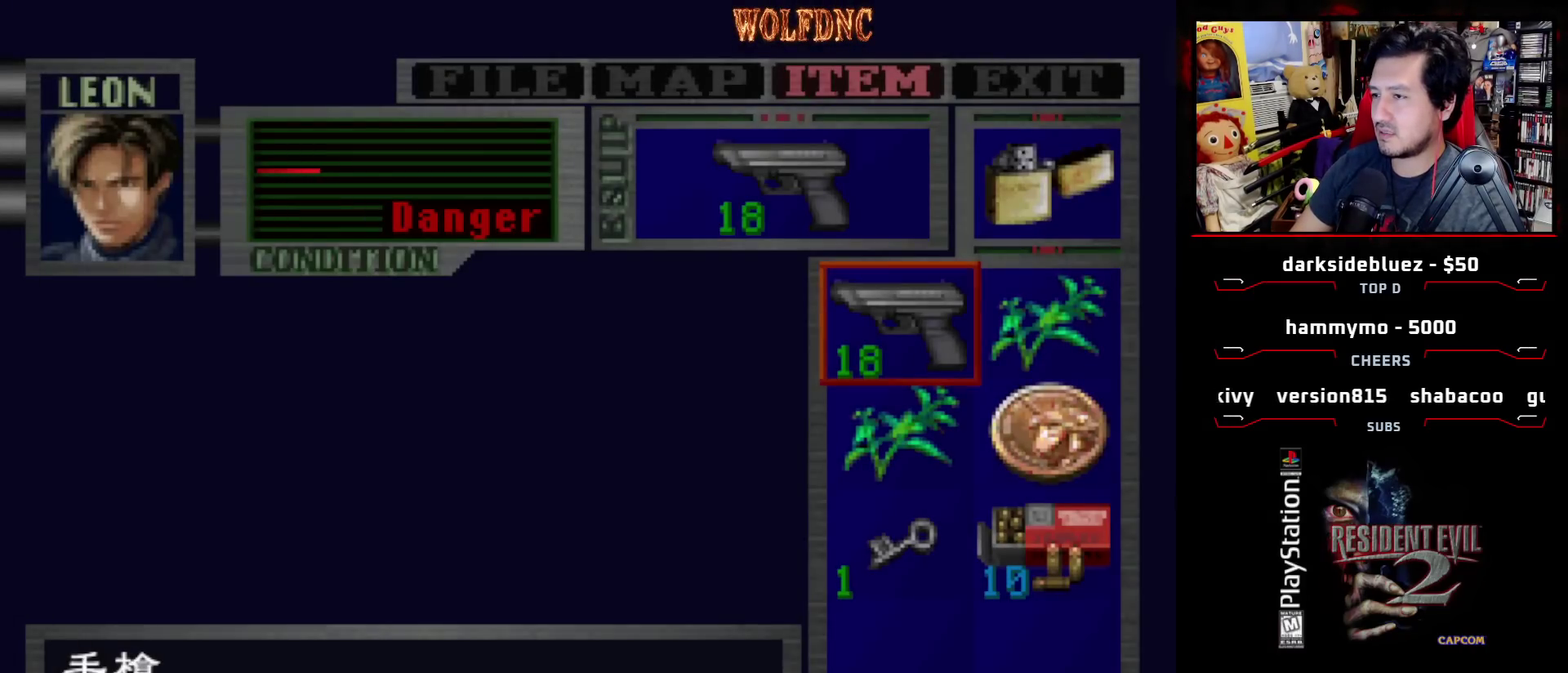
{"buttons": ["CROSS"], "events": [[183, "DPAD_RIGHT", "down"], [283, "CROSS", "down"], [333, "DPAD_RIGHT", "up"]]}
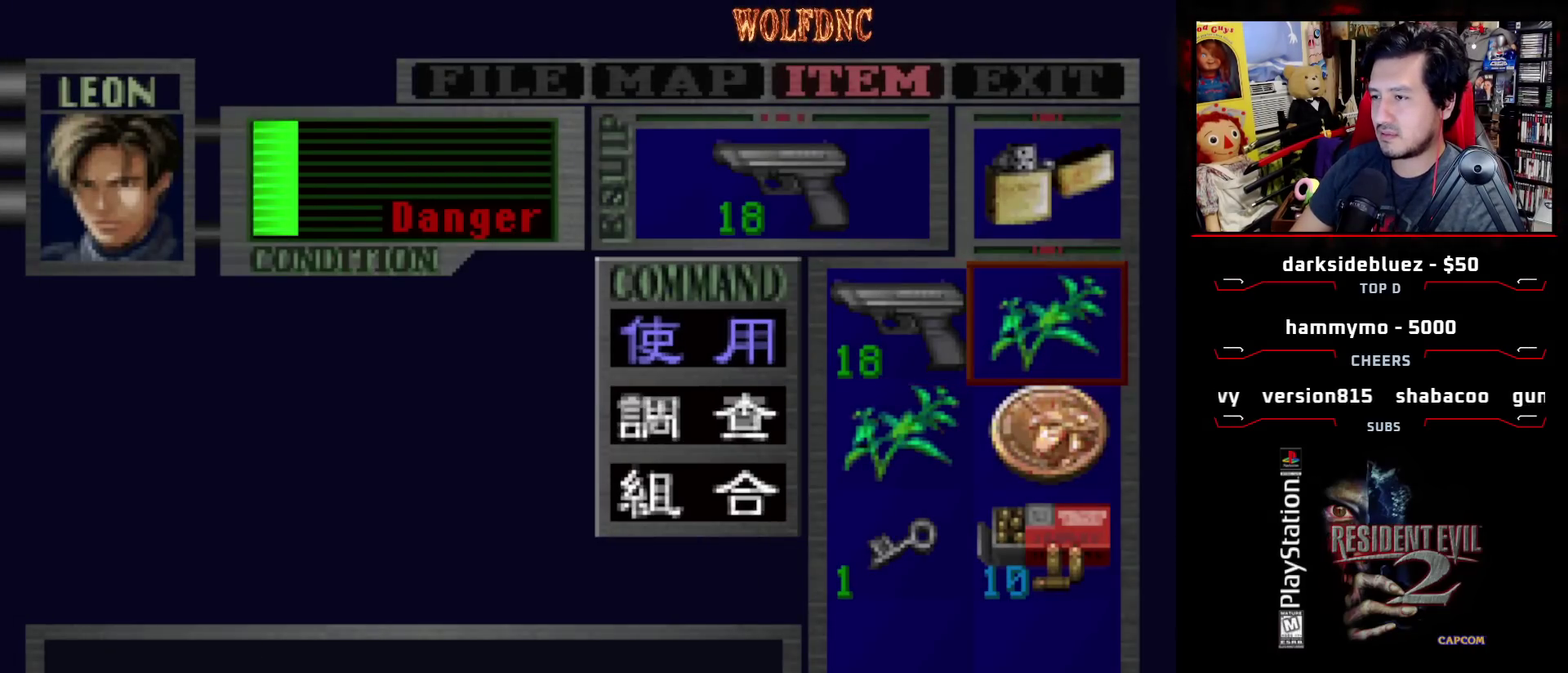
{"buttons": ["CROSS"], "events": []}
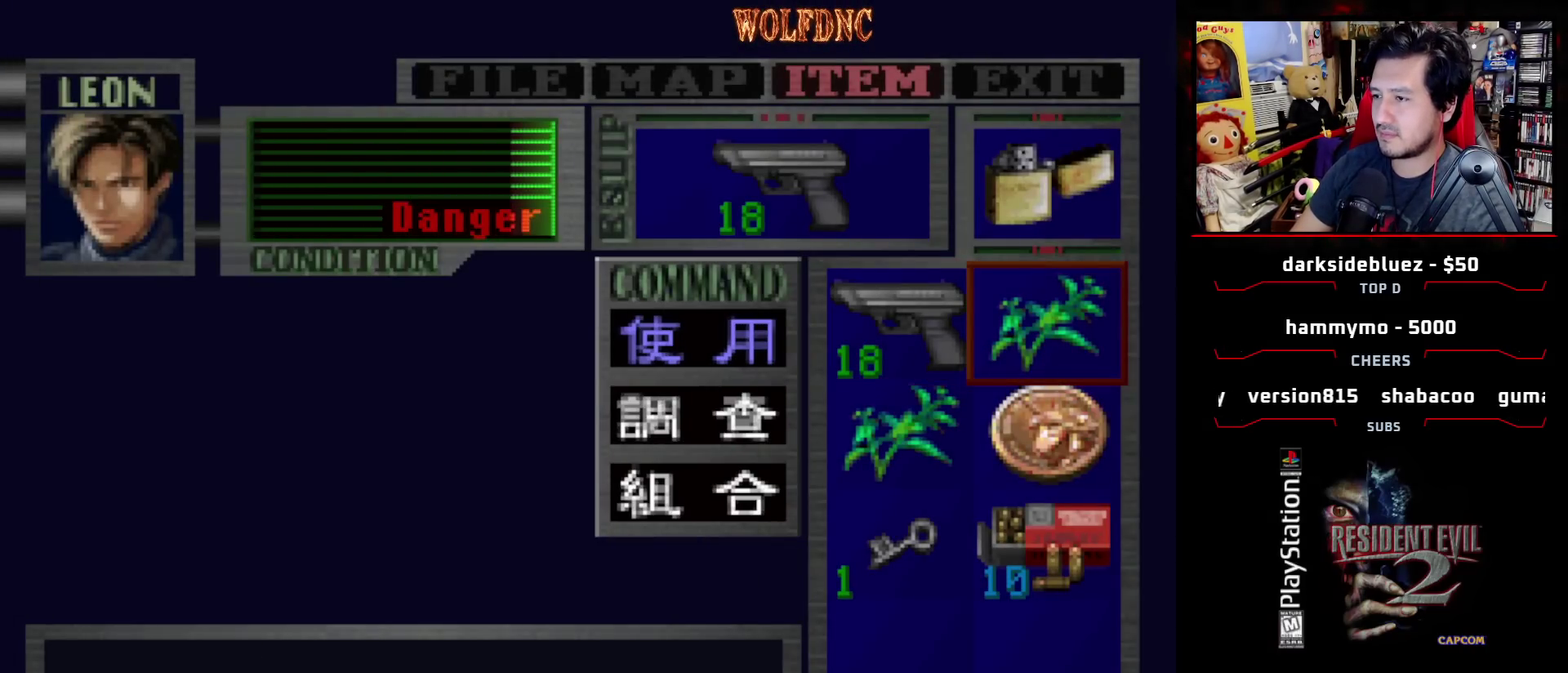
{"buttons": [], "events": [[133, "CROSS", "up"]]}
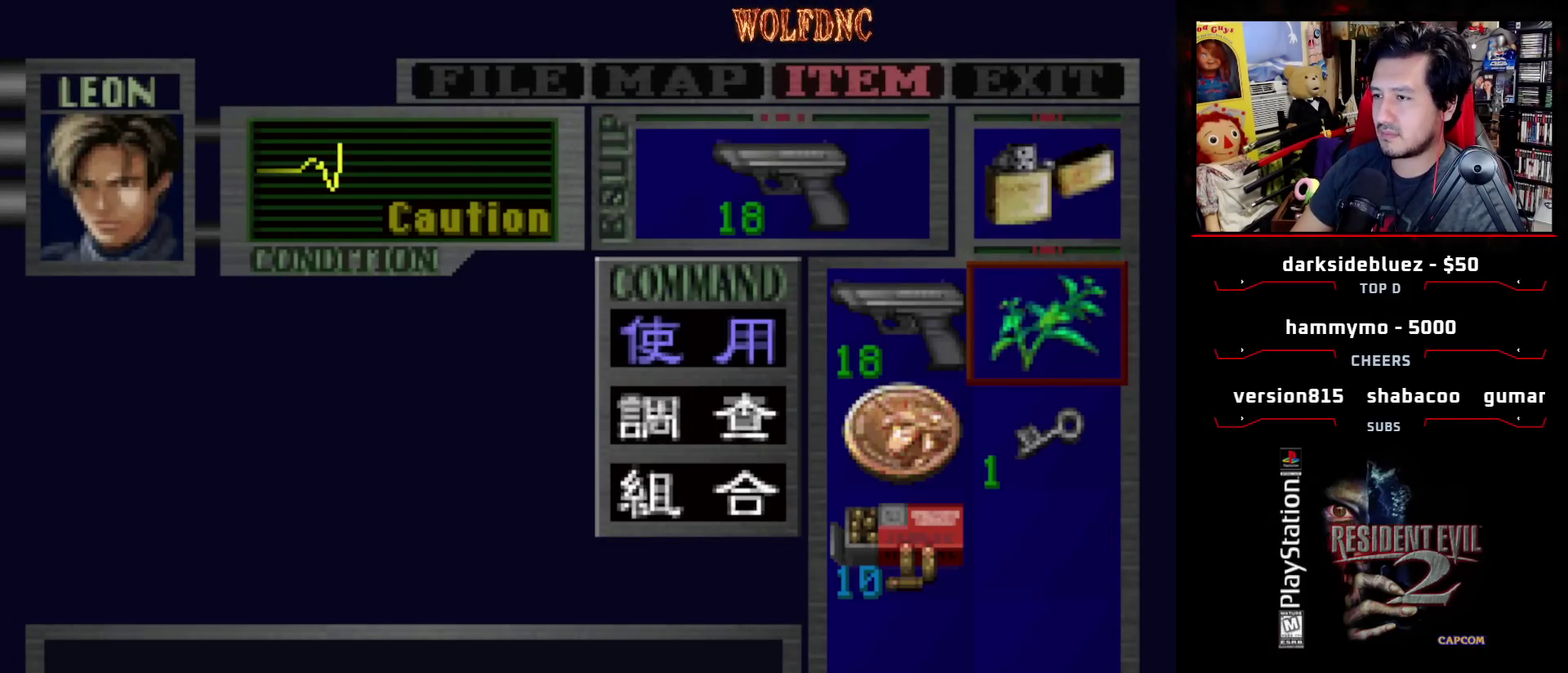
{"buttons": [], "events": [[50, "CIRCLE", "down"], [167, "CIRCLE", "up"], [333, "CIRCLE", "down"], [433, "CIRCLE", "up"]]}
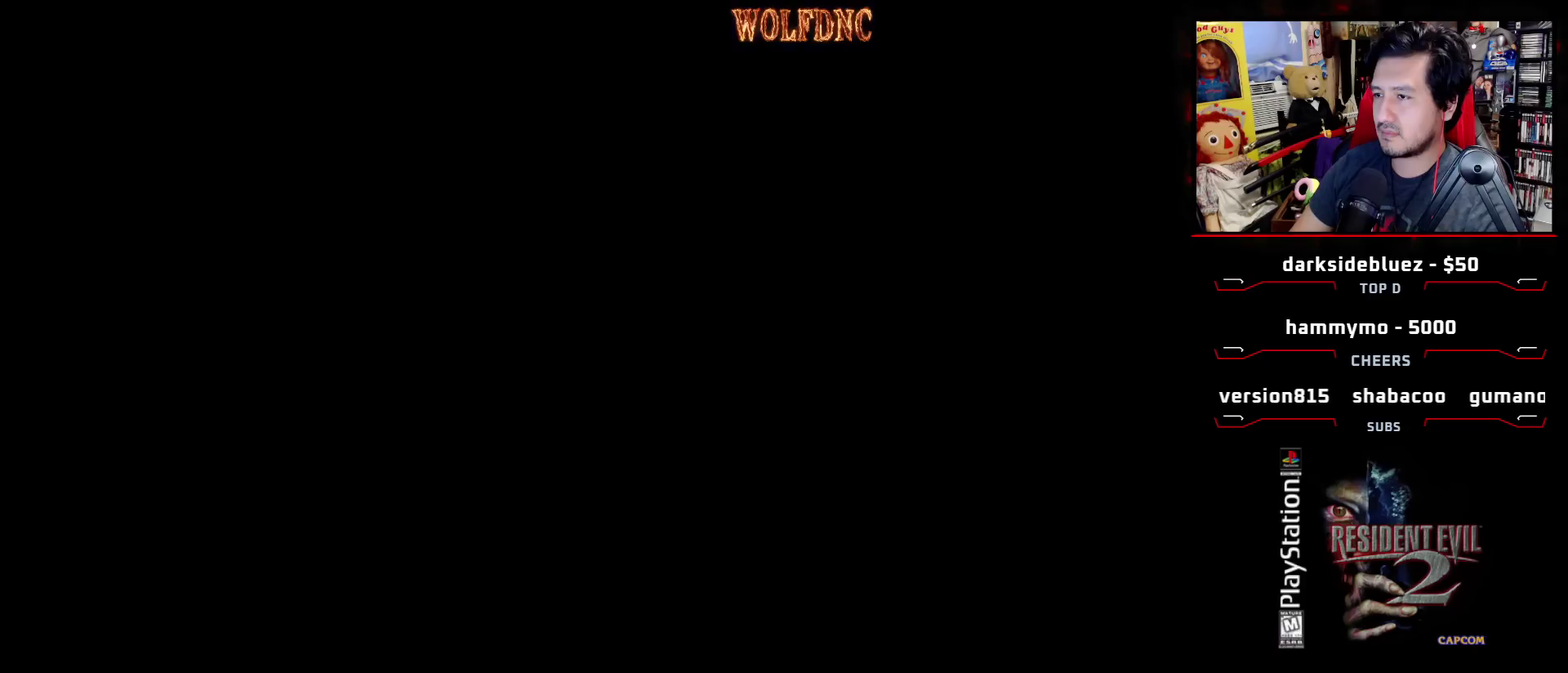
{"buttons": ["R1"], "events": [[167, "R1", "down"]]}
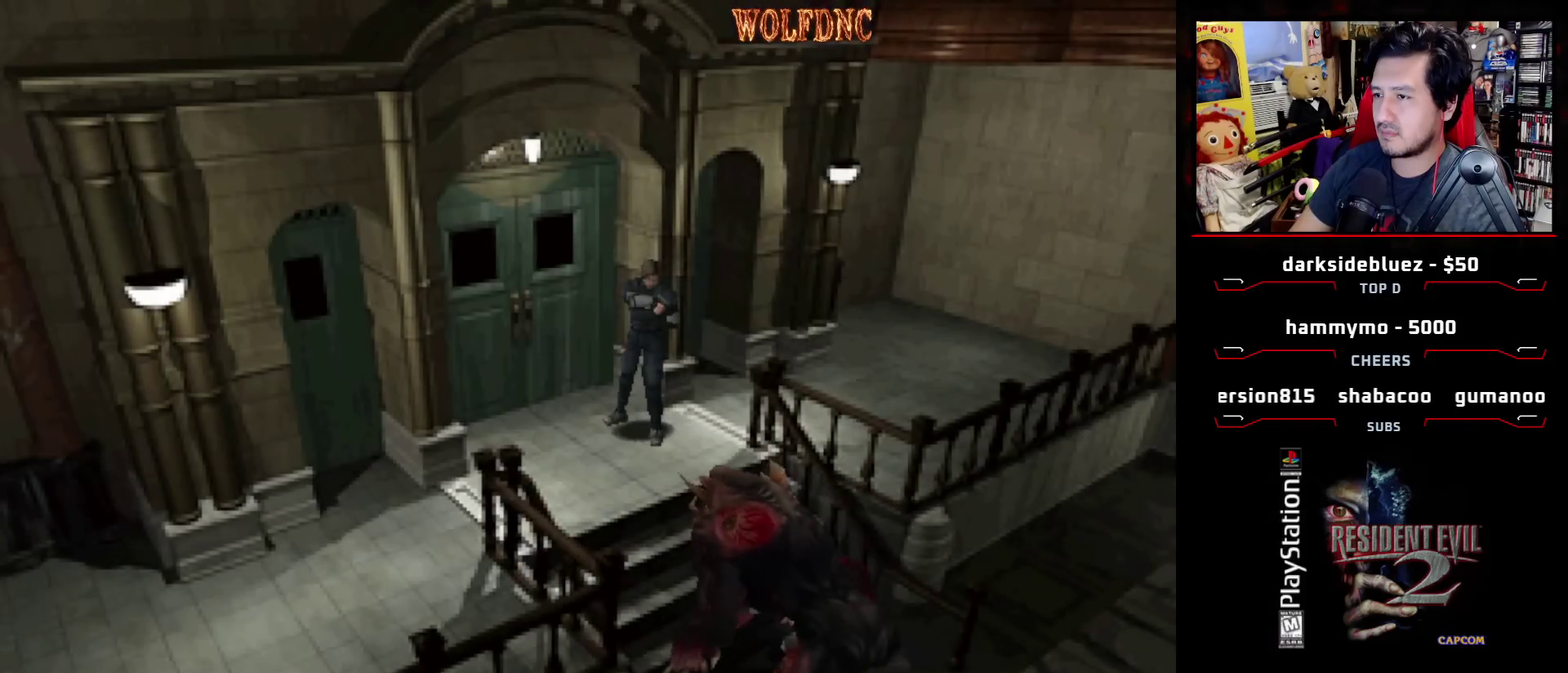
{"buttons": ["R1", "DPAD_DOWN"], "events": [[33, "DPAD_DOWN", "down"], [267, "DPAD_LEFT", "down"], [317, "DPAD_LEFT", "up"]]}
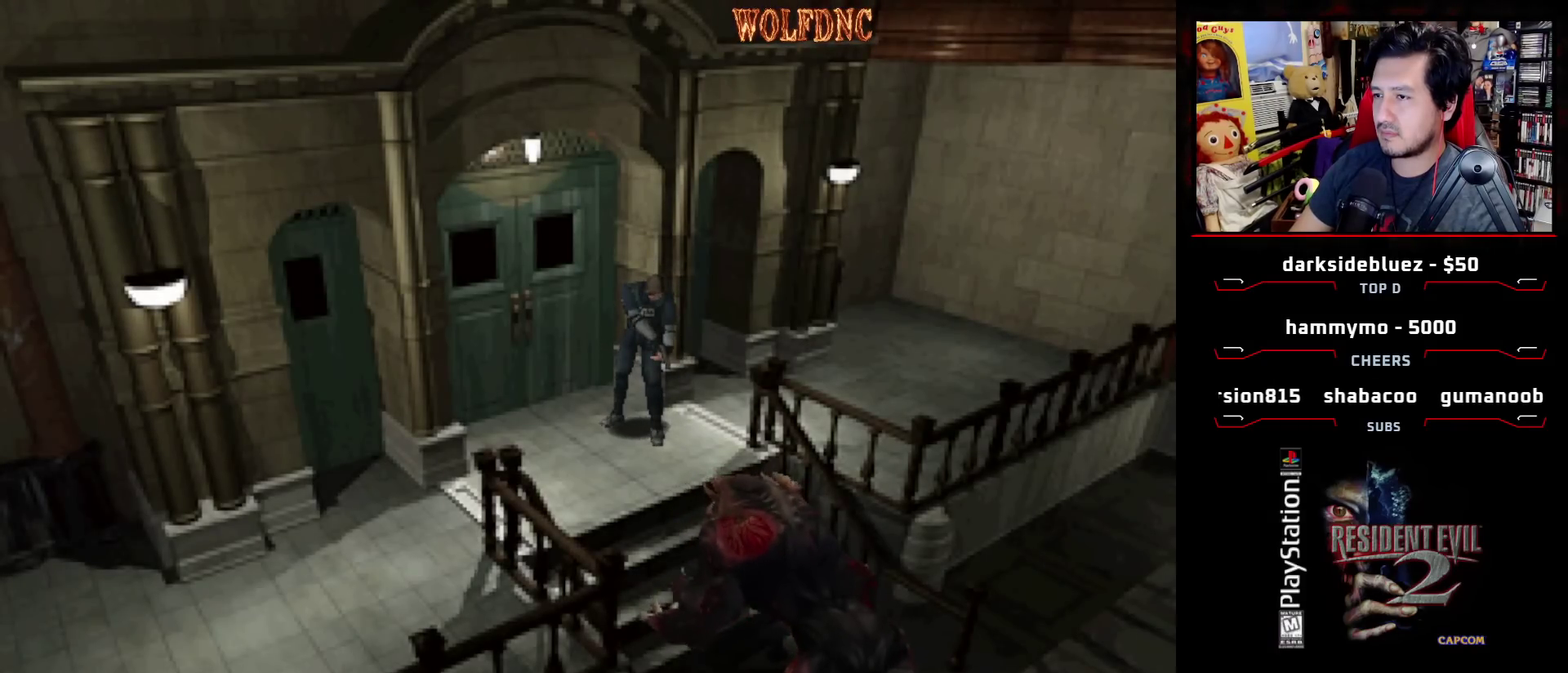
{"buttons": ["CROSS", "R1", "DPAD_DOWN"], "events": [[50, "DPAD_LEFT", "down"], [100, "CROSS", "down"], [100, "DPAD_LEFT", "up"]]}
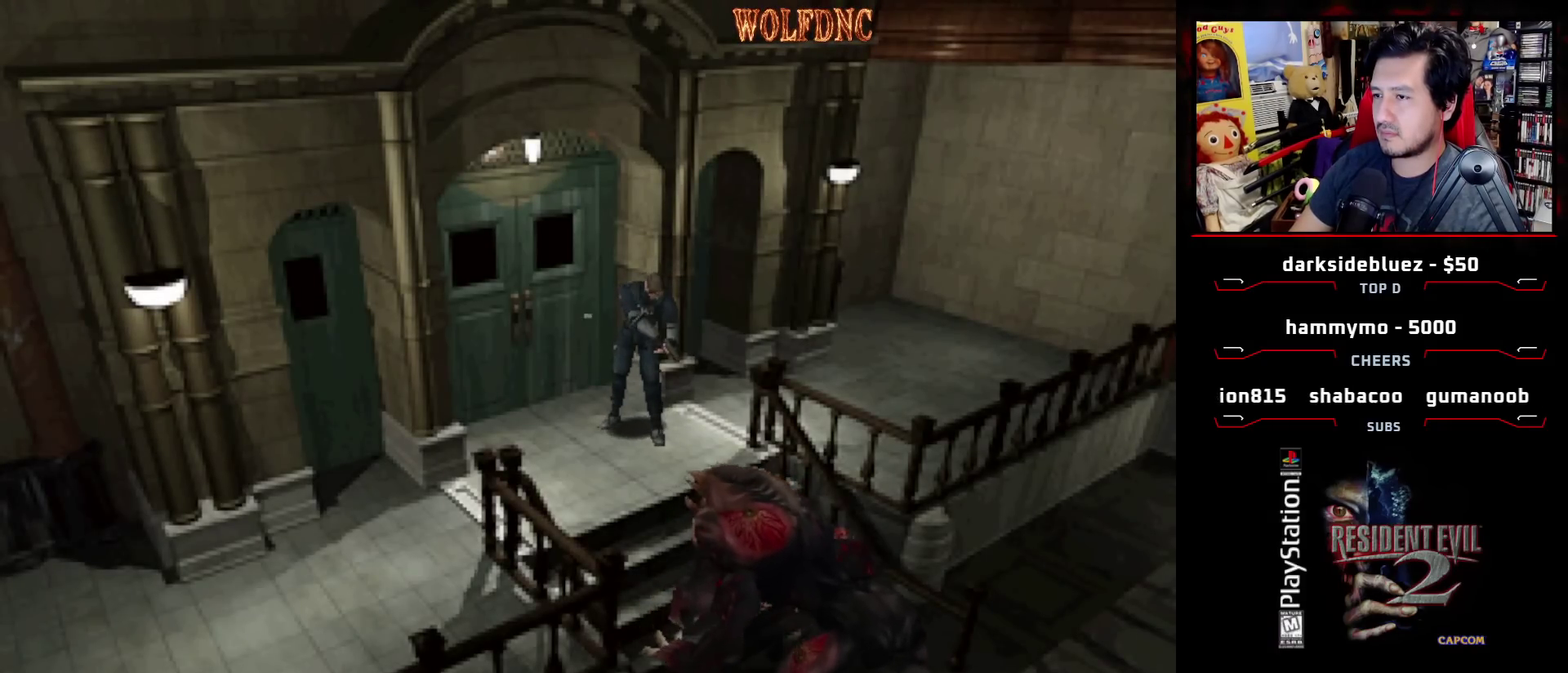
{"buttons": ["CROSS", "R1", "DPAD_DOWN"], "events": []}
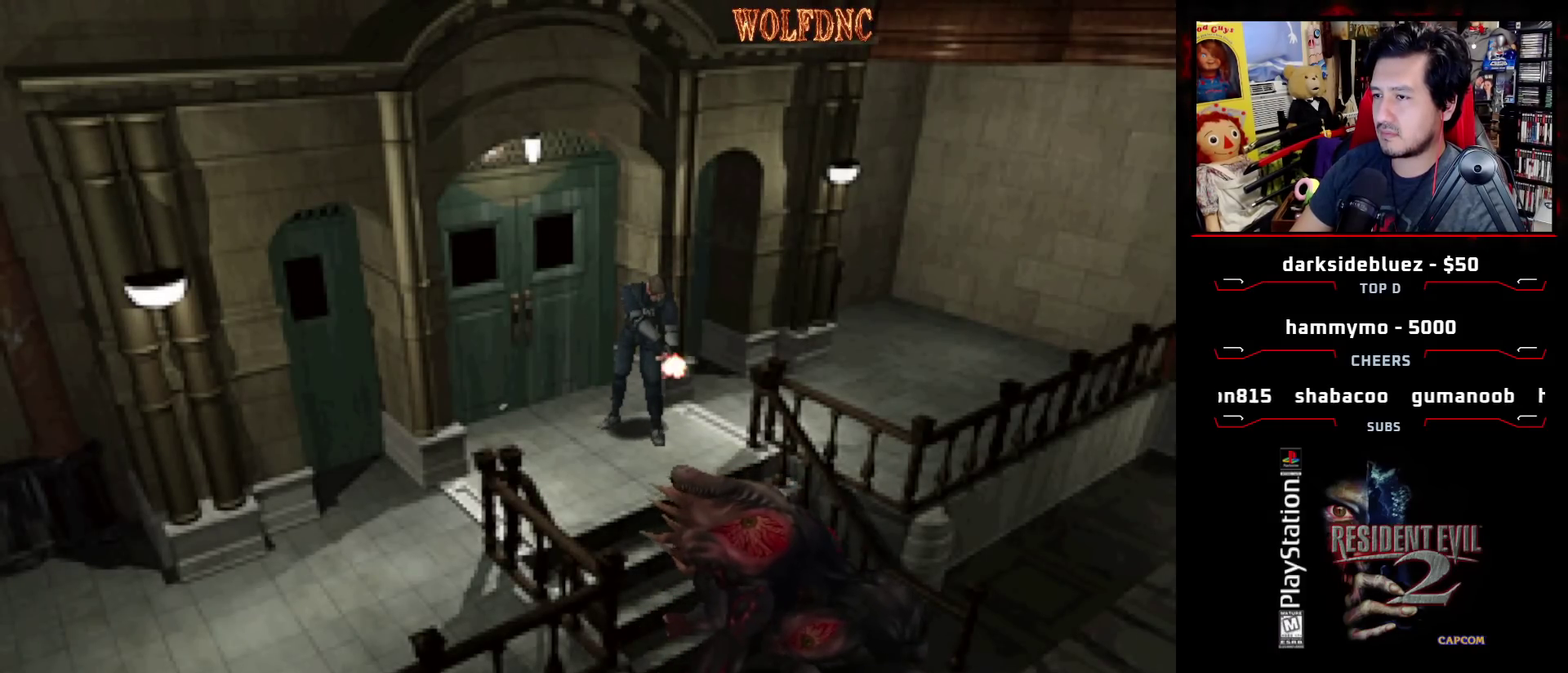
{"buttons": ["CROSS", "R1", "DPAD_DOWN"], "events": []}